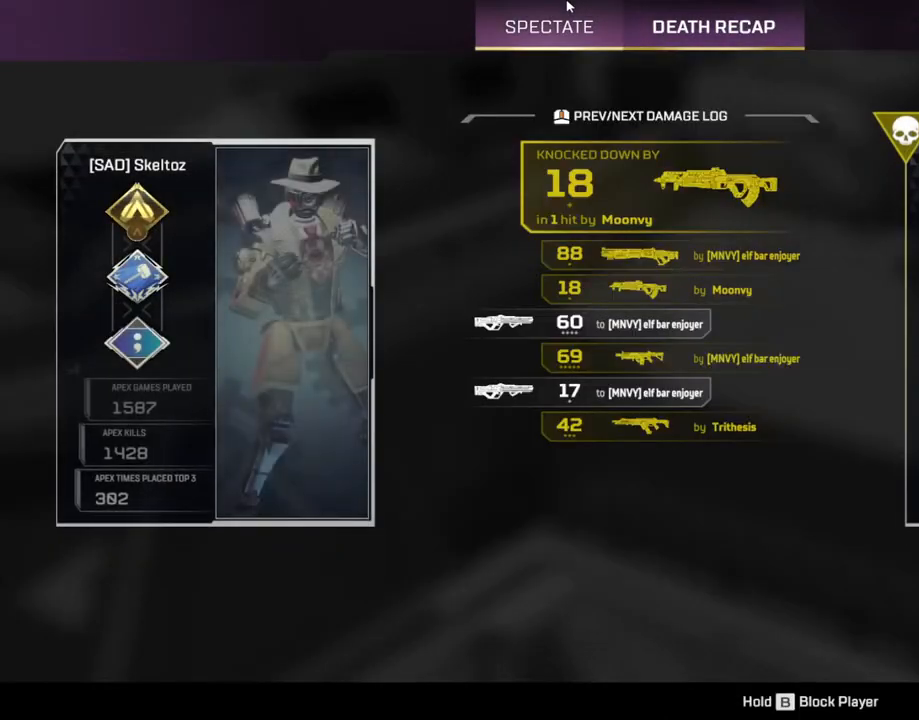
Gameplay with keyboard and mouse; each line is a JSON object with the keys and mouse buttons held at the frame after it. "events" lists presses ("down") and releases ("up") of "1", "2", "3", "4", "5", "a", "alt", "b", "c", "ctrl", "d", "e", "f", "g", "q", "r", "s", "shift", "space", "t", "tab", "tilde", "v", "w", "x", "z", "mouse_left", "mouse_wheel", "mouse_right", "mouse_mb4" and "mouse_mb5" between this image and that frame as [ms after this image, input, new state], when the widget could be followed in between. "mouse_left", "mouse_wheel", "mouse_right", "mouse_mb4", "mouse_mb5" = the "left", "wheel", "right", "mb4", "mb5" buttons of the "mouse" list. No other keys are recorded. "wheel" means that the mouse wheel is clicked or scrolled. Mouse movement is not recorded.
{"keys": [], "mouse": [], "events": []}
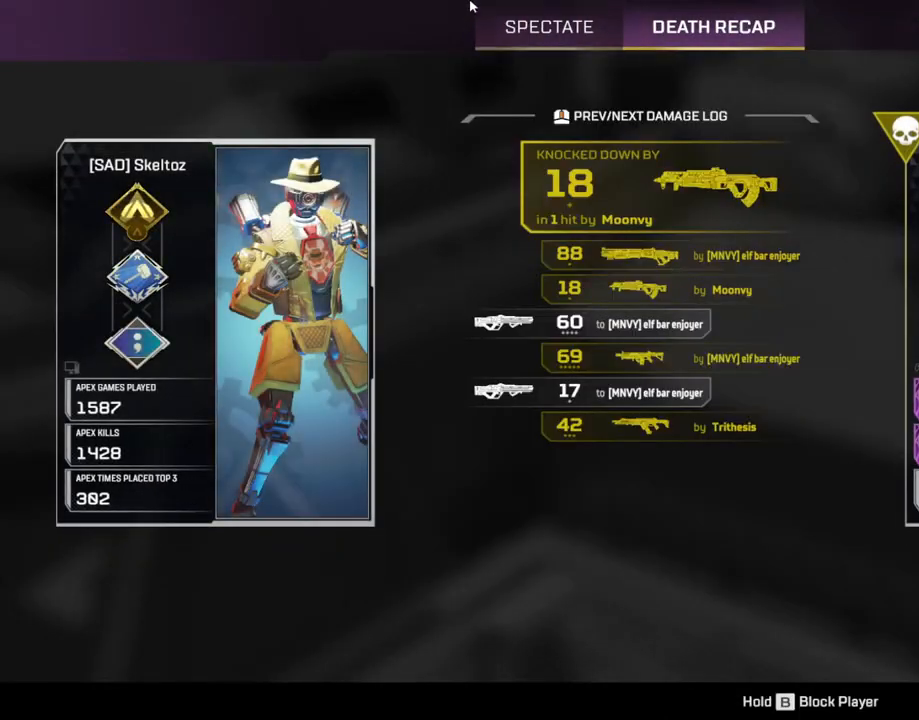
{"keys": [], "mouse": [], "events": []}
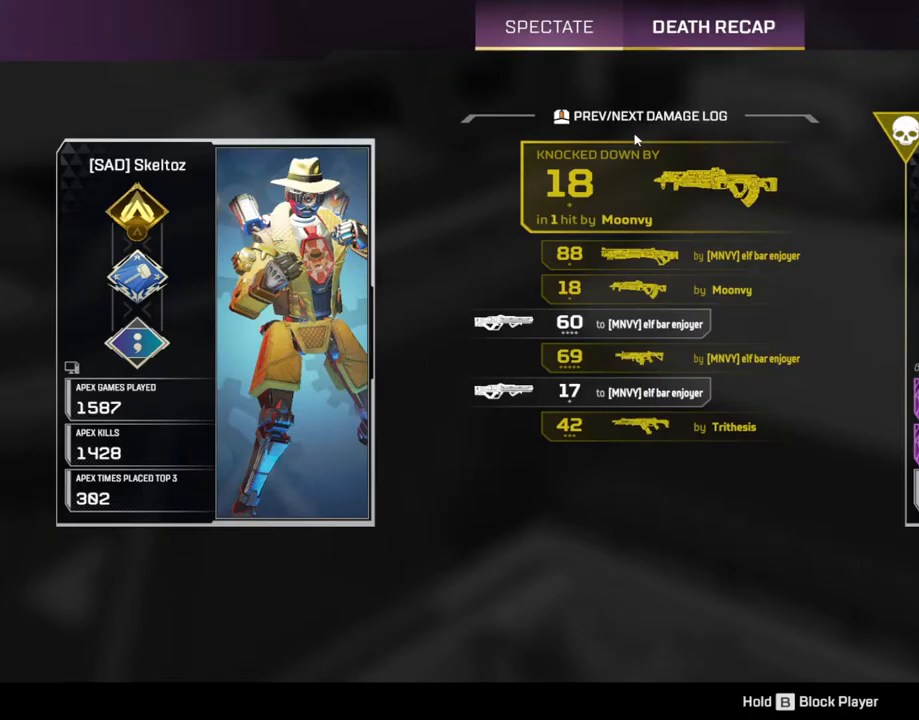
{"keys": [], "mouse": [], "events": []}
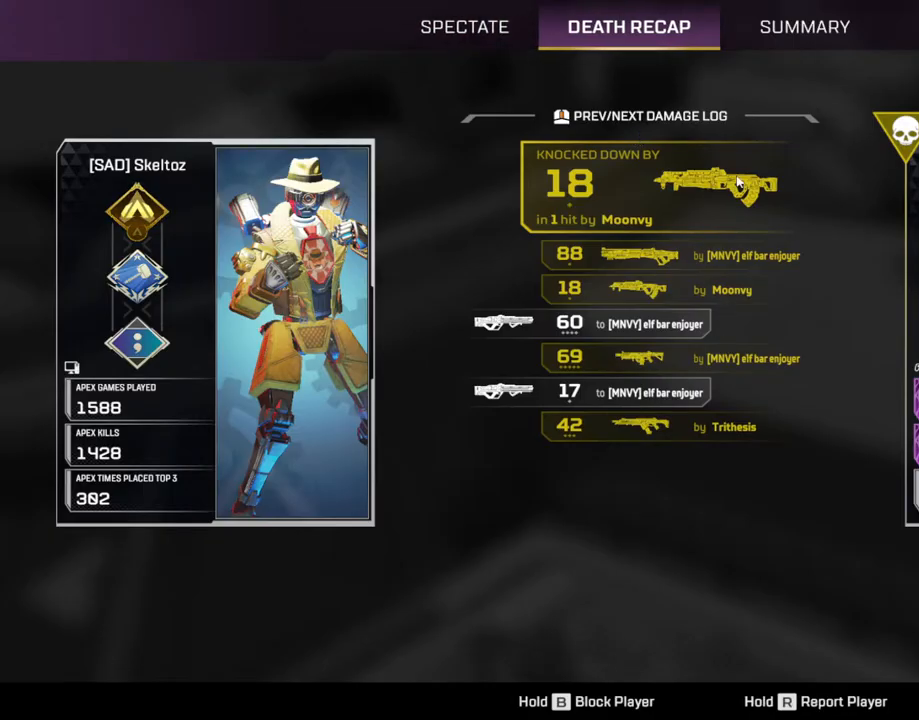
{"keys": [], "mouse": [], "events": [[267, "mouse_left", "down"], [367, "mouse_left", "up"]]}
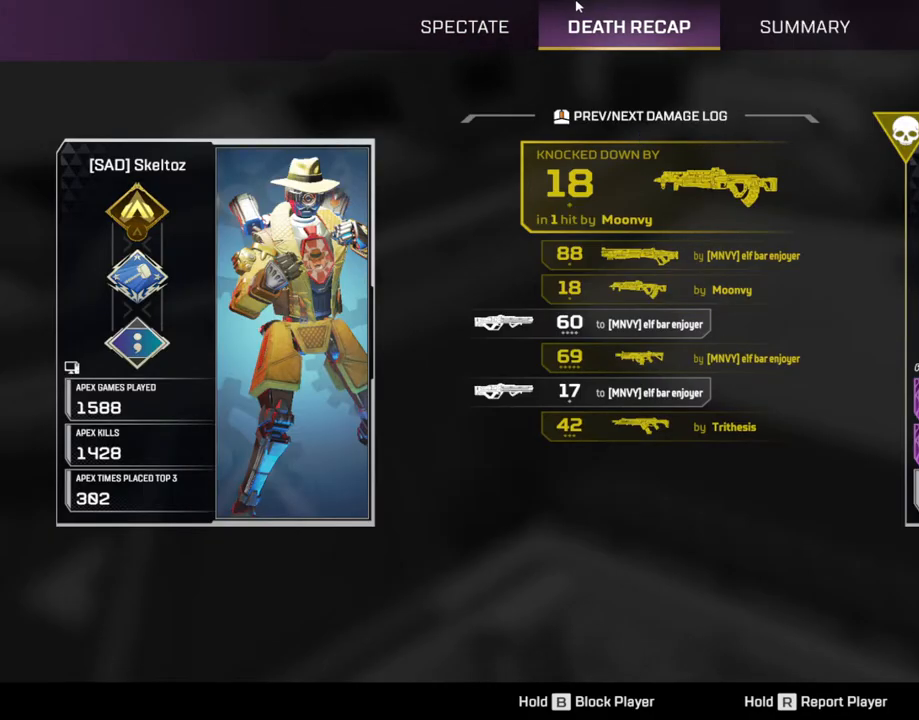
{"keys": [], "mouse": [], "events": [[150, "mouse_left", "down"], [250, "mouse_left", "up"]]}
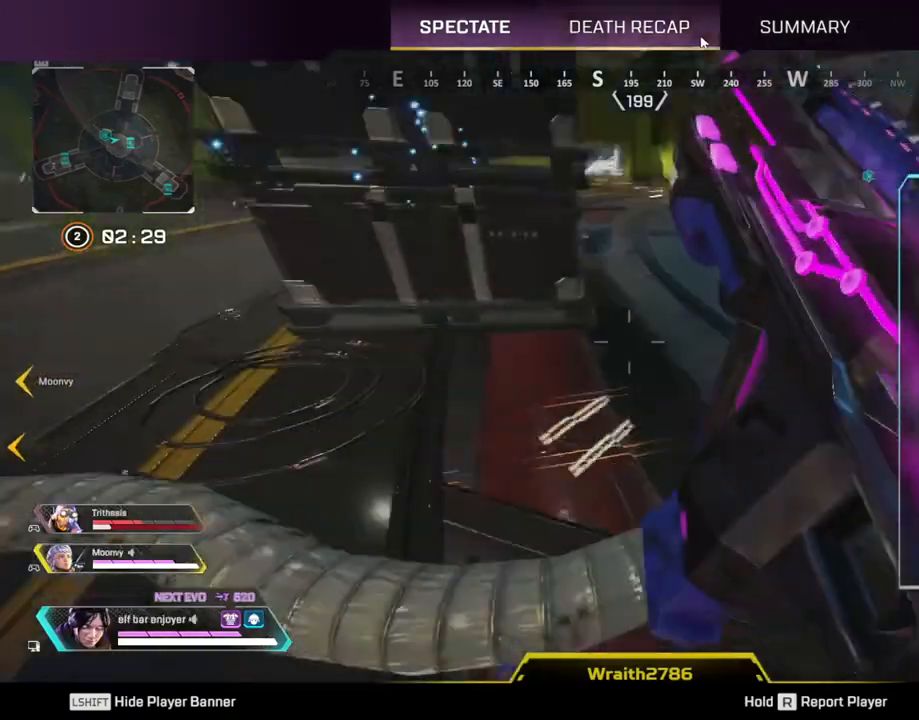
{"keys": [], "mouse": [], "events": []}
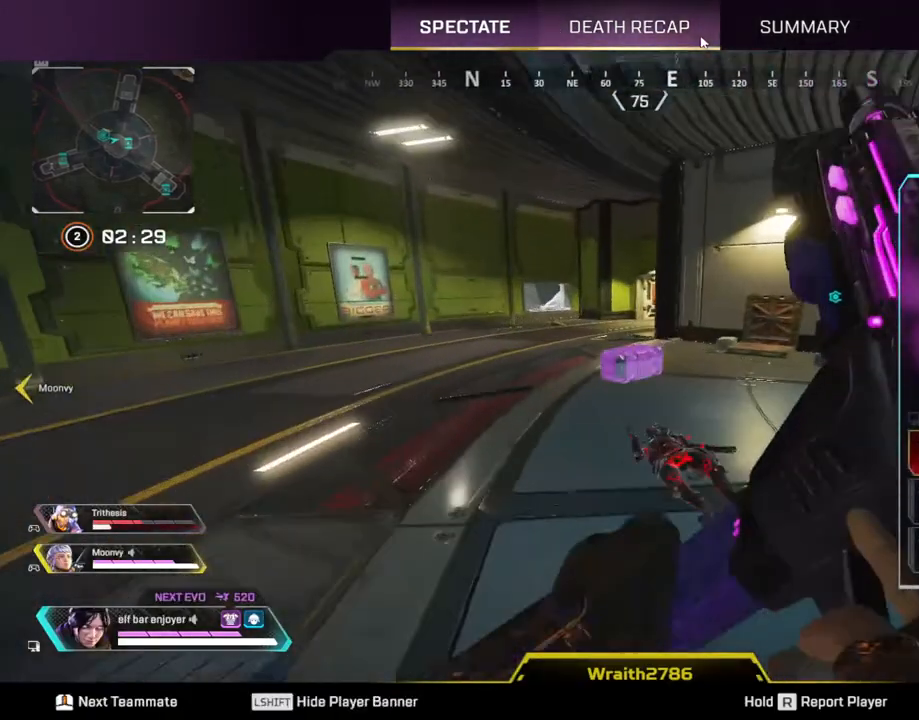
{"keys": [], "mouse": [], "events": []}
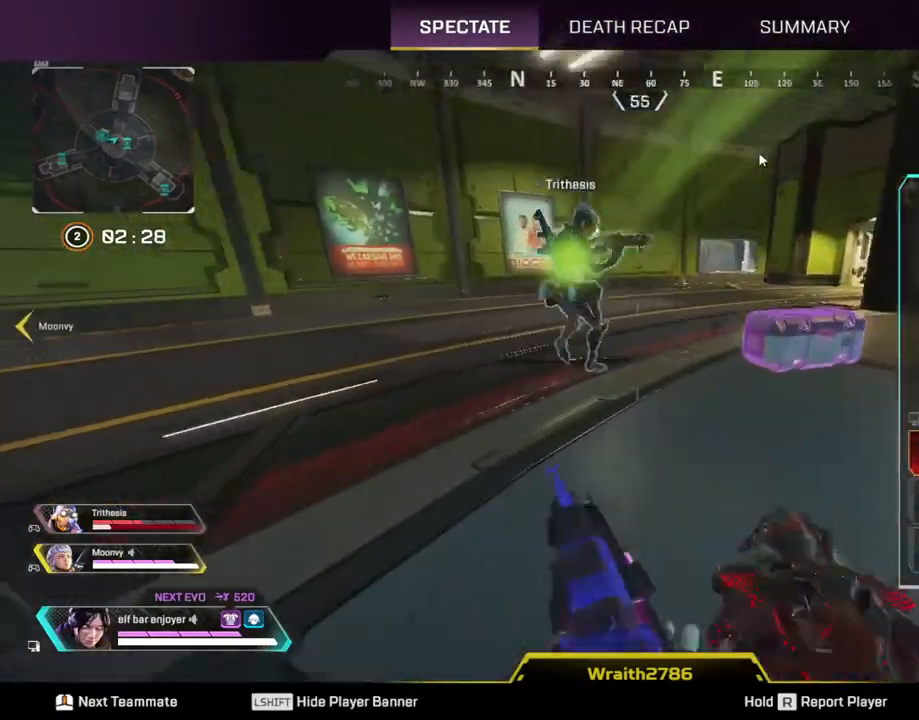
{"keys": [], "mouse": [], "events": []}
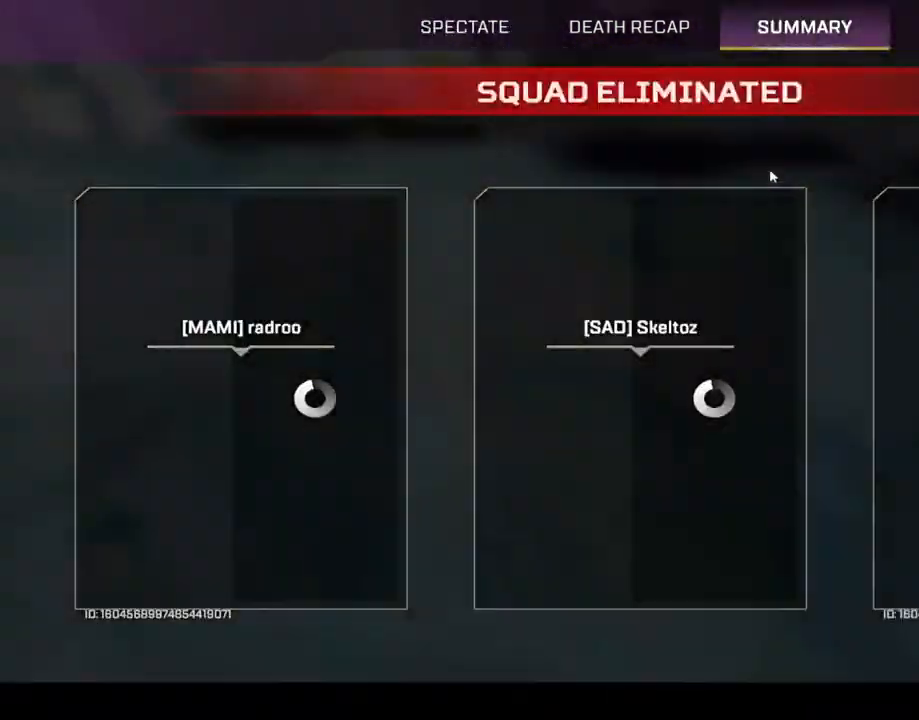
{"keys": [], "mouse": [], "events": [[350, "mouse_left", "down"], [450, "mouse_left", "up"]]}
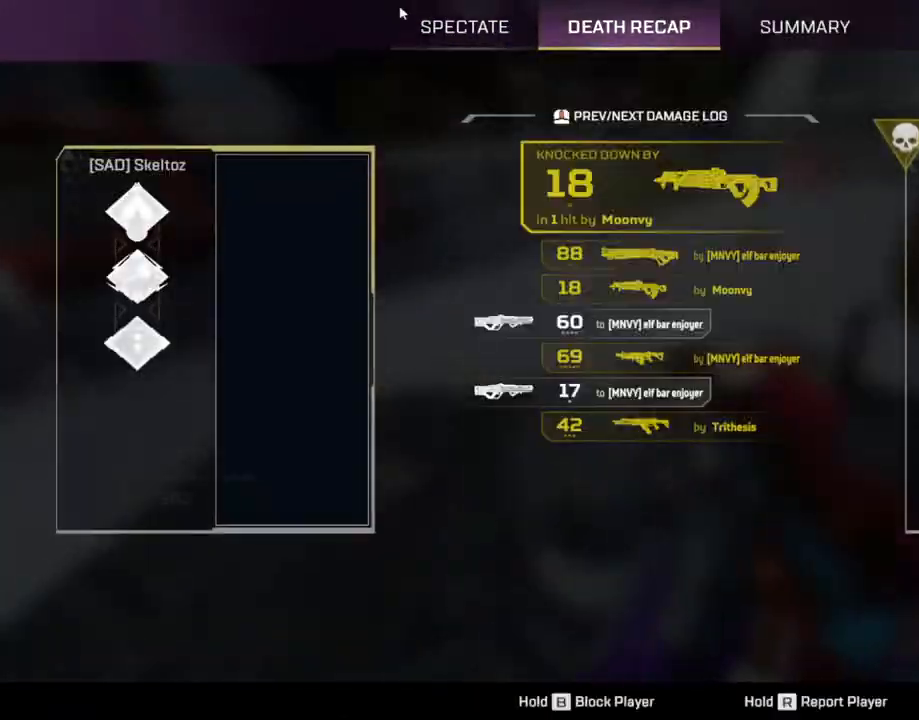
{"keys": [], "mouse": [], "events": [[33, "mouse_left", "down"], [133, "mouse_left", "up"]]}
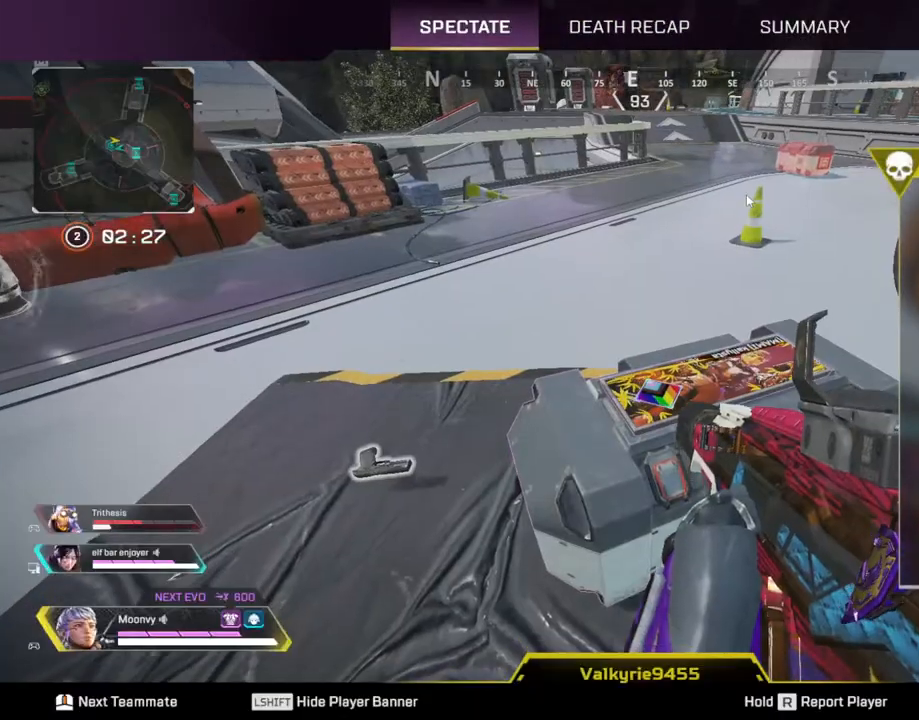
{"keys": [], "mouse": [], "events": []}
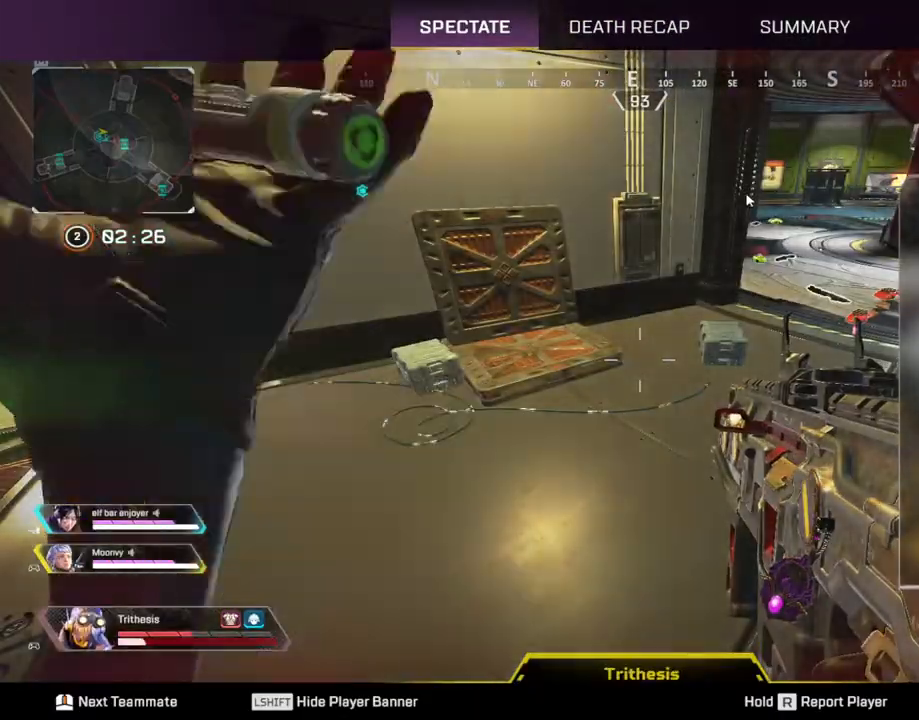
{"keys": [], "mouse": [], "events": []}
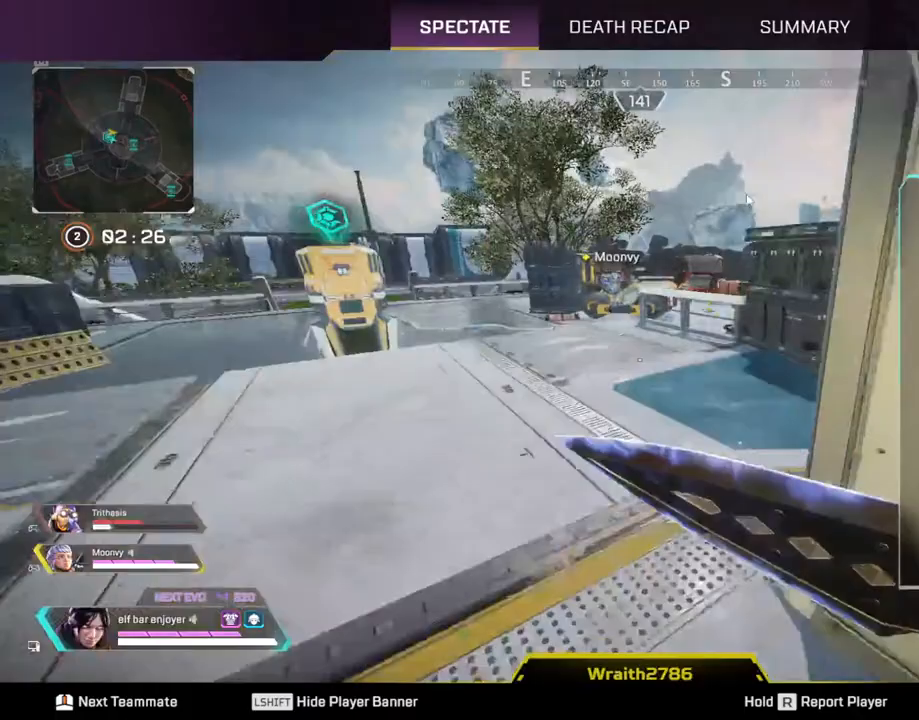
{"keys": [], "mouse": [], "events": []}
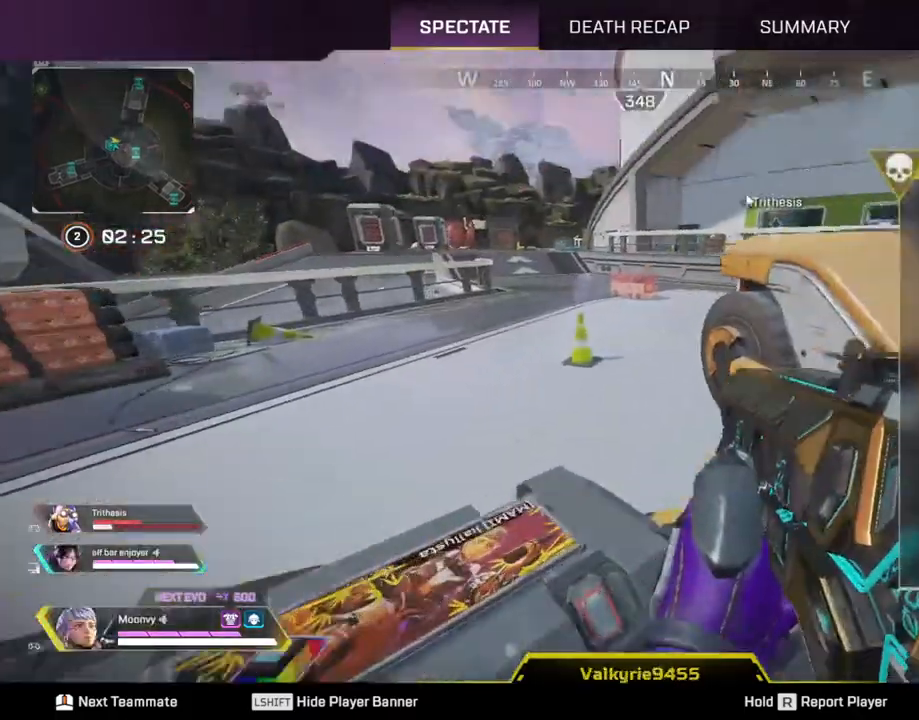
{"keys": [], "mouse": ["wheel"], "events": [[467, "mouse_wheel", "down"]]}
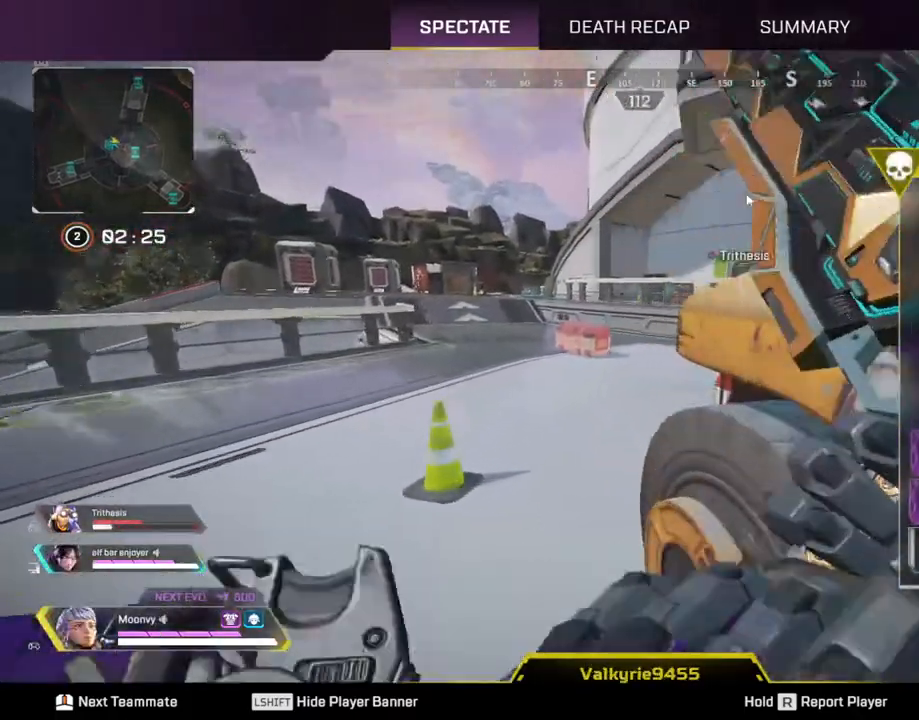
{"keys": [], "mouse": [], "events": [[17, "mouse_wheel", "up"]]}
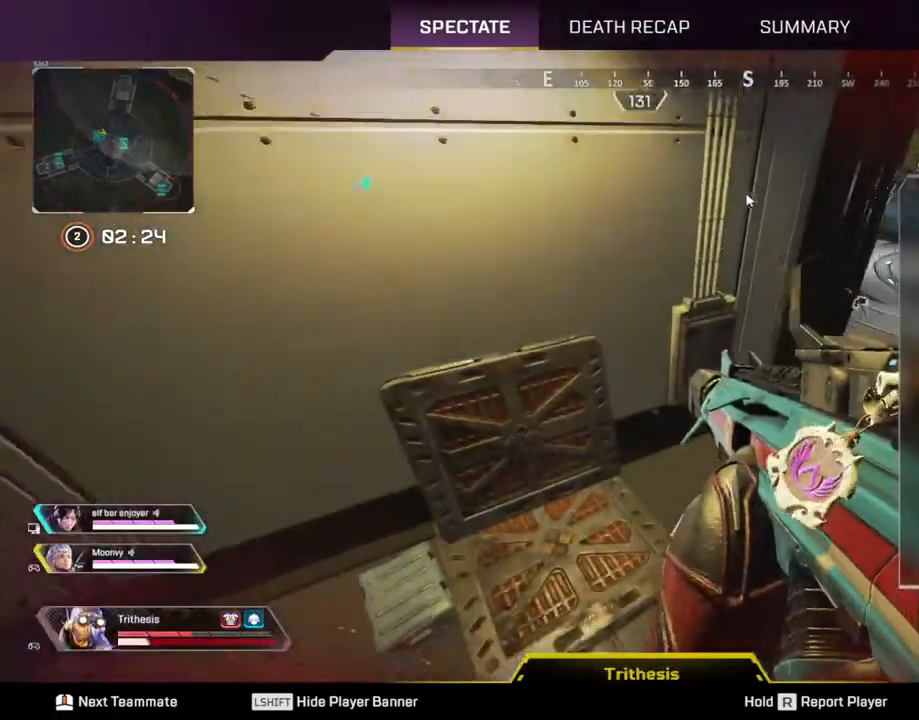
{"keys": [], "mouse": [], "events": []}
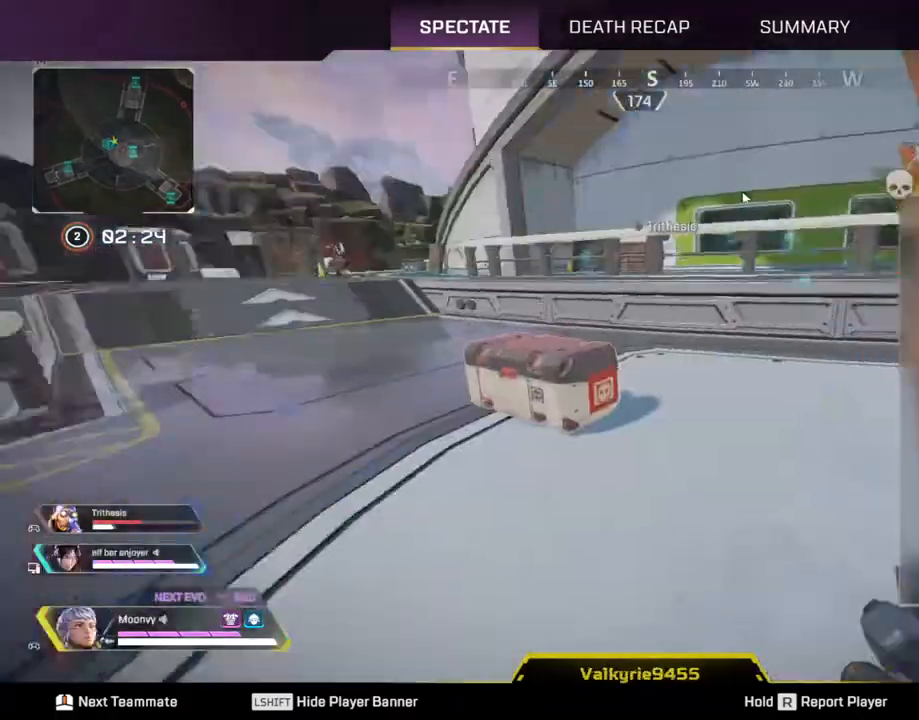
{"keys": [], "mouse": [], "events": []}
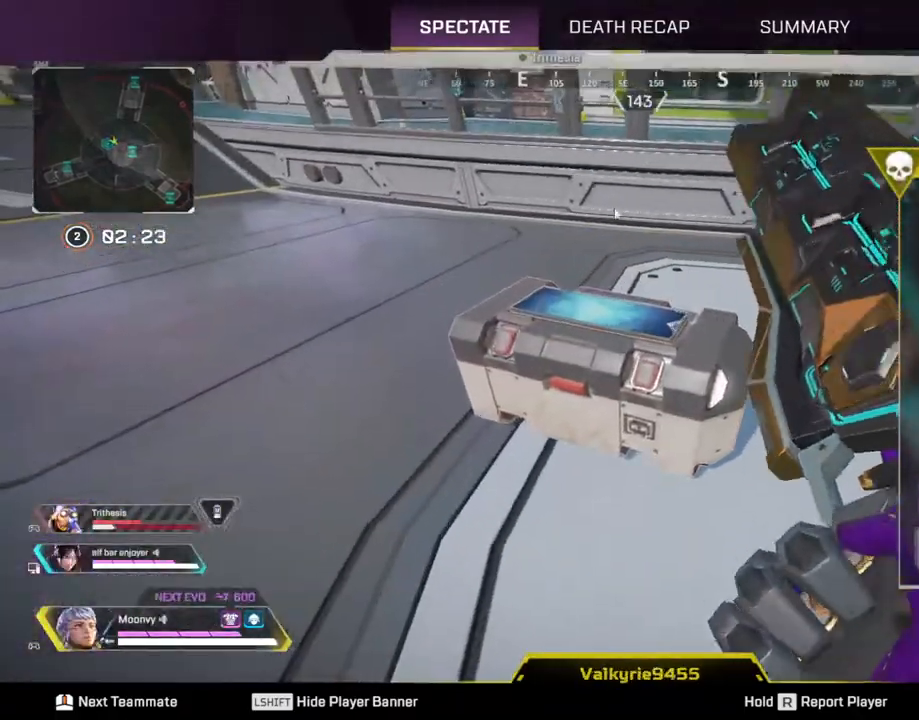
{"keys": [], "mouse": [], "events": []}
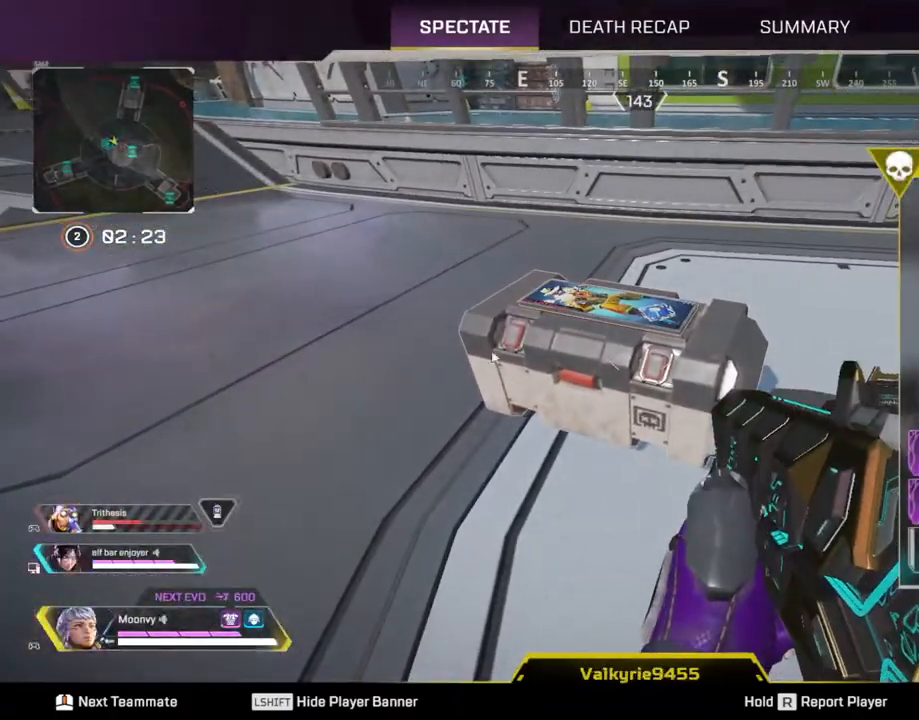
{"keys": [], "mouse": [], "events": []}
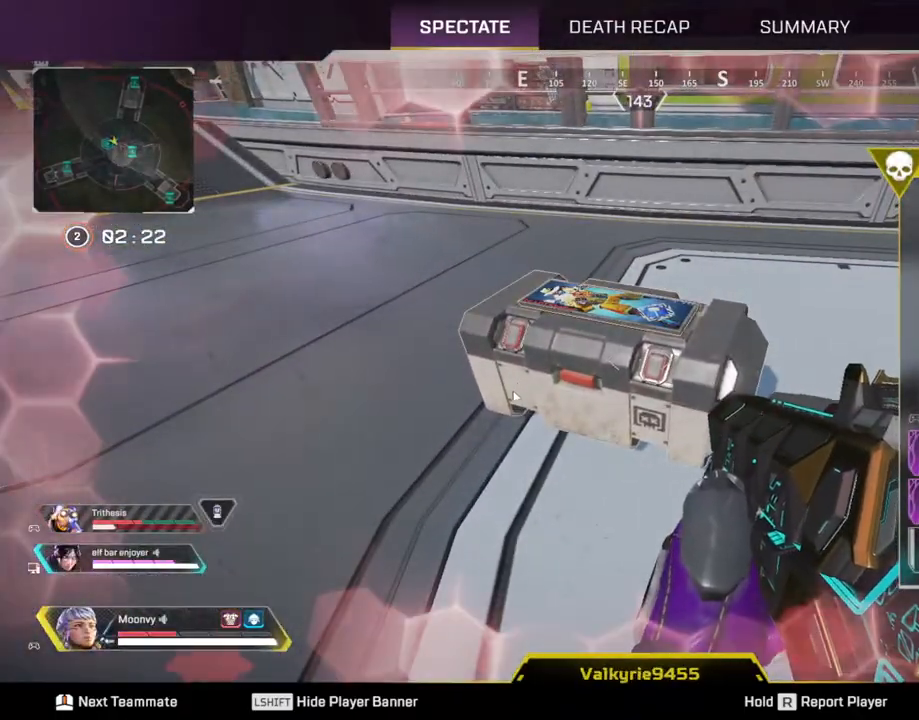
{"keys": [], "mouse": [], "events": []}
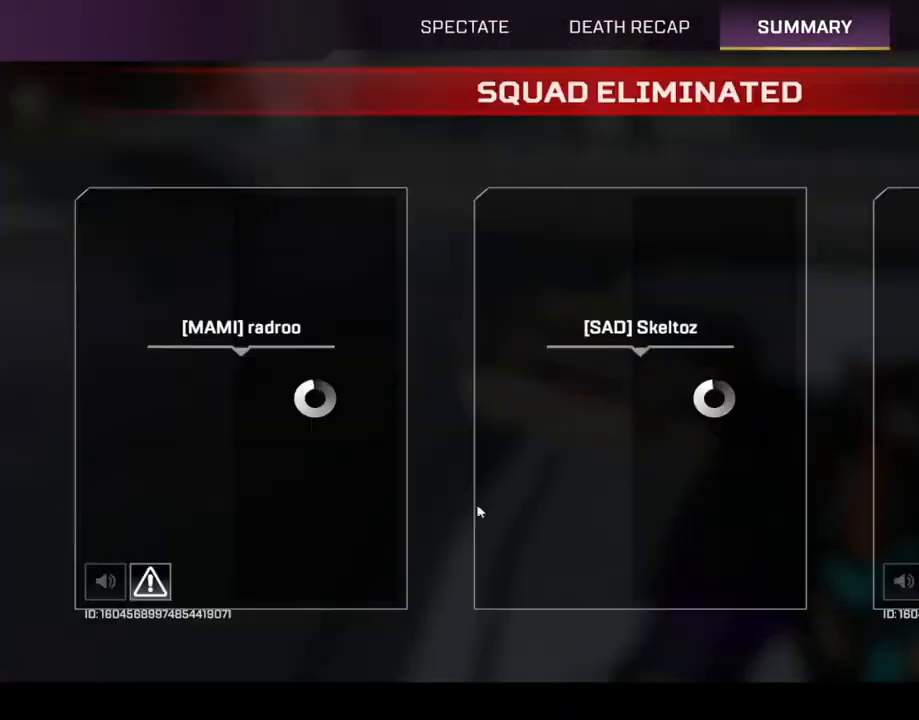
{"keys": [], "mouse": ["left"], "events": [[500, "mouse_left", "down"]]}
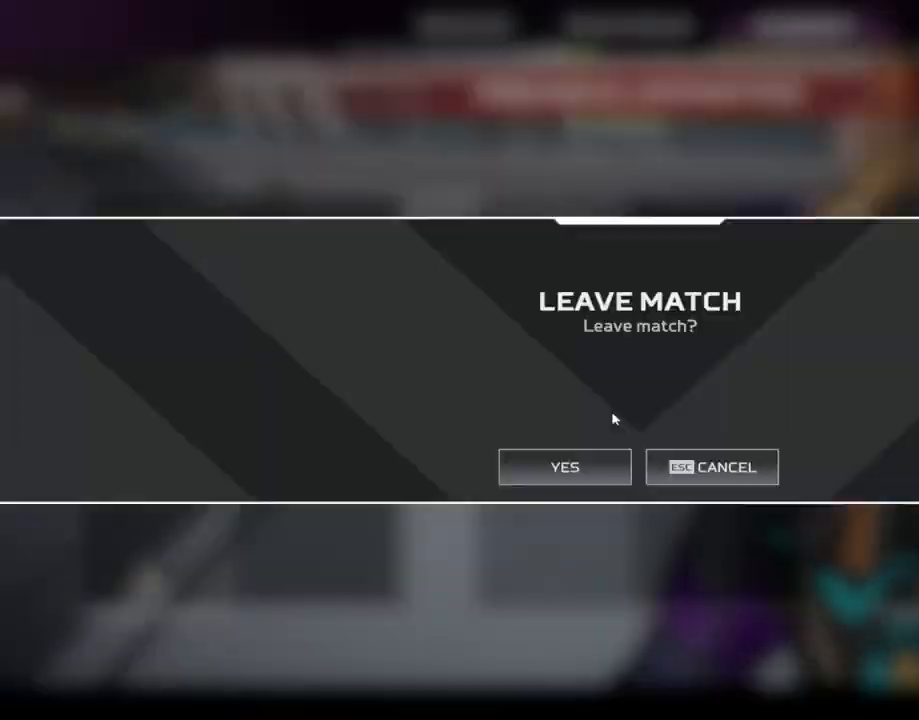
{"keys": [], "mouse": [], "events": [[83, "mouse_left", "up"], [233, "mouse_left", "down"], [317, "mouse_left", "up"], [417, "mouse_left", "down"], [500, "mouse_left", "up"]]}